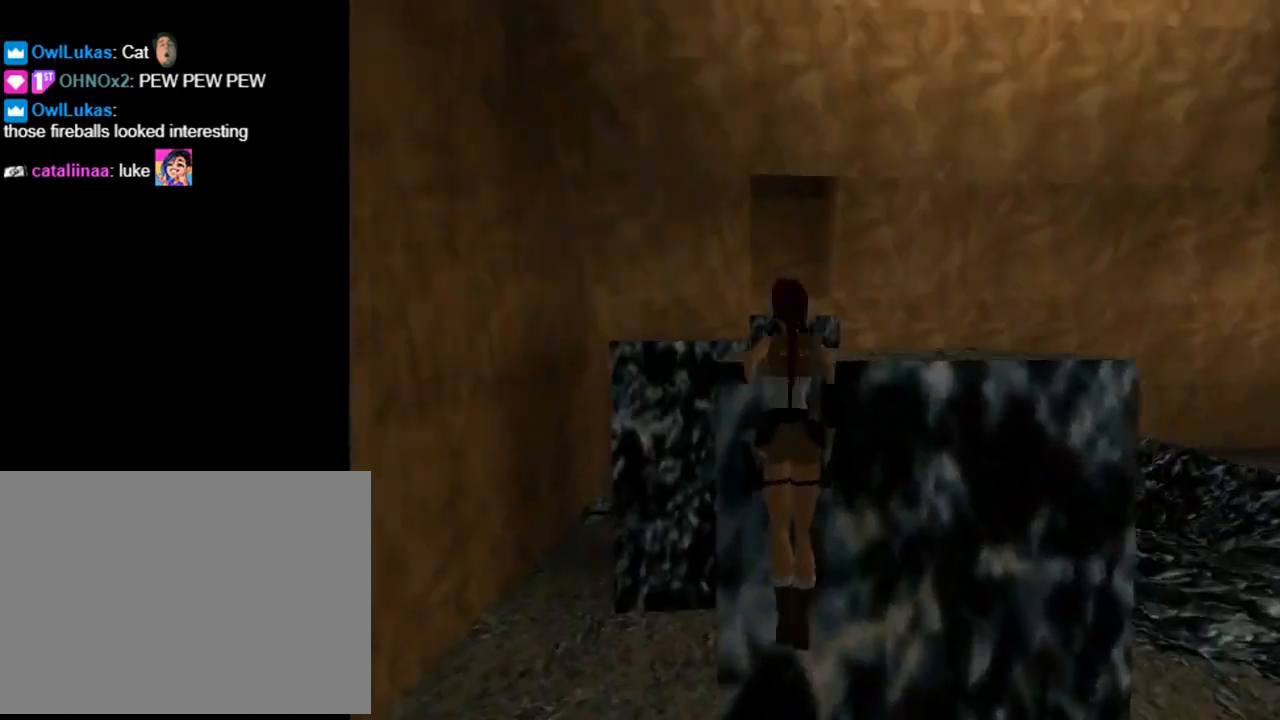
Gameplay with a controller (PlayStation layout); each line is a JSON object with the inputs held at the frame after it. "events" lists button and stick changes between this image and that frame as [ms after this image, input, new state], when the widget could be followed in between. Not read: R1 right_stick.
{"buttons": [], "left_stick": "center", "events": [[500, "CROSS", "up"], [500, "DPAD_UP", "up"]]}
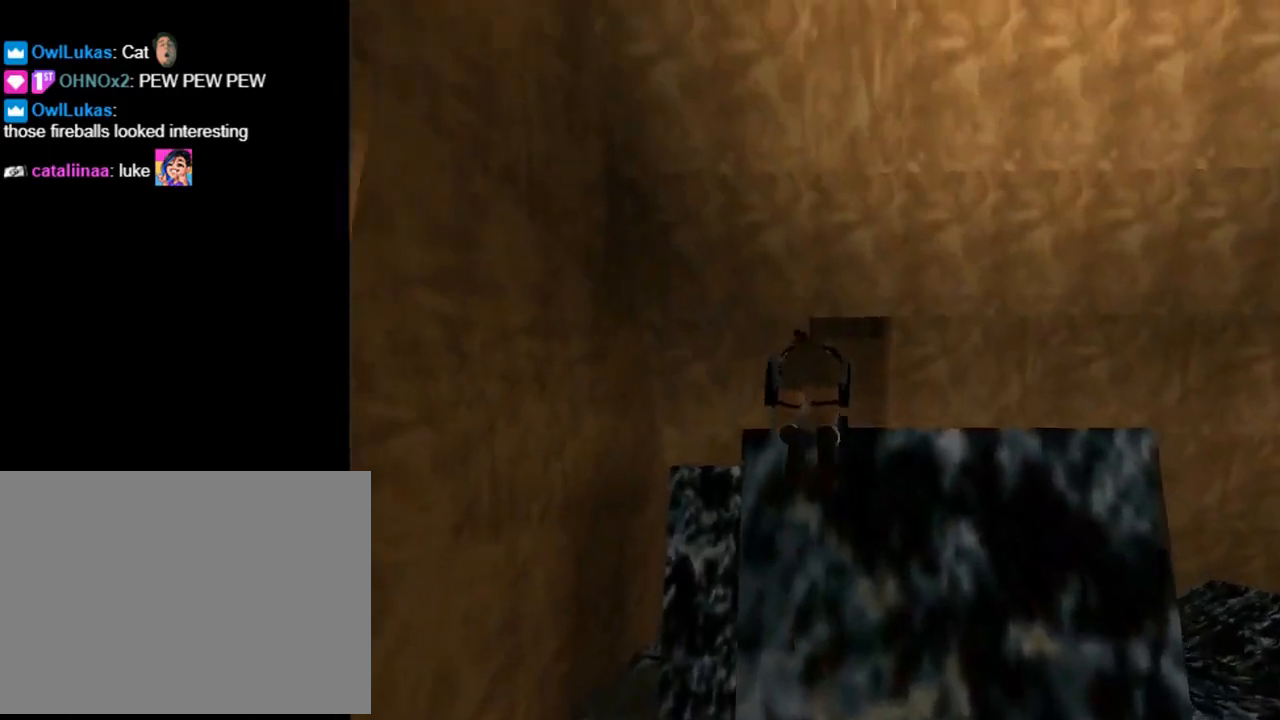
{"buttons": [], "left_stick": "center", "events": []}
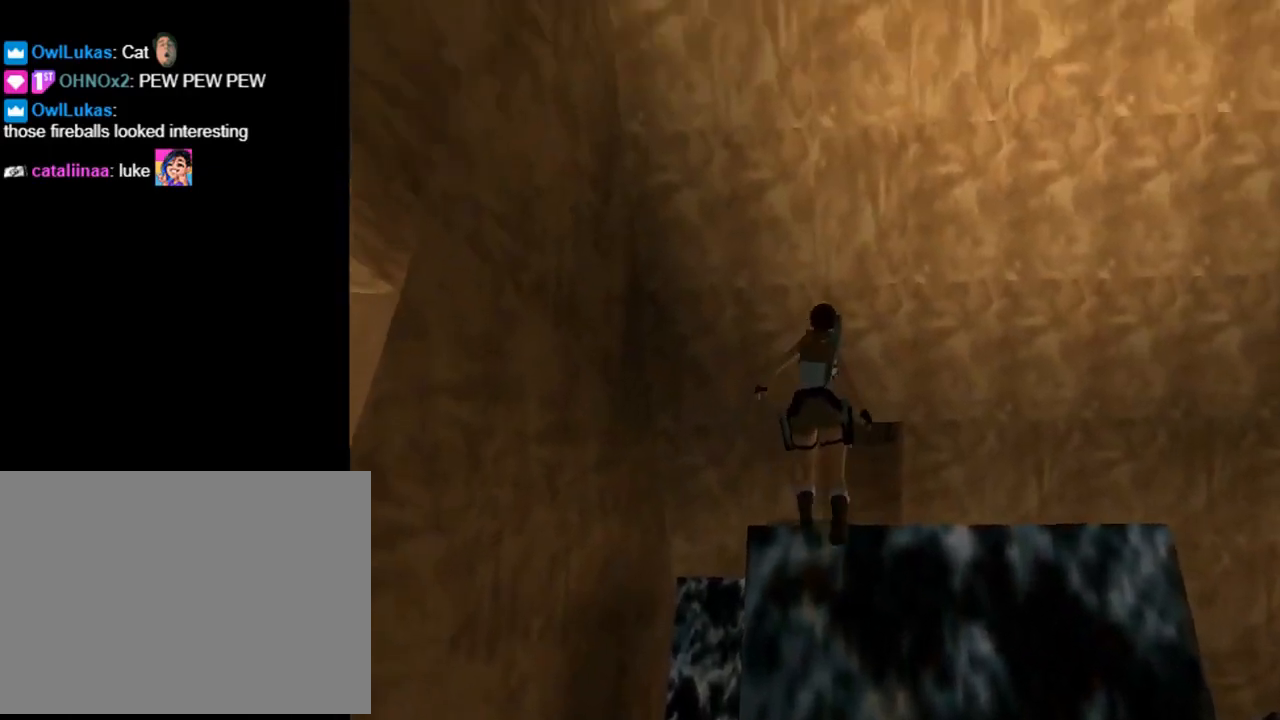
{"buttons": [], "left_stick": "center", "events": []}
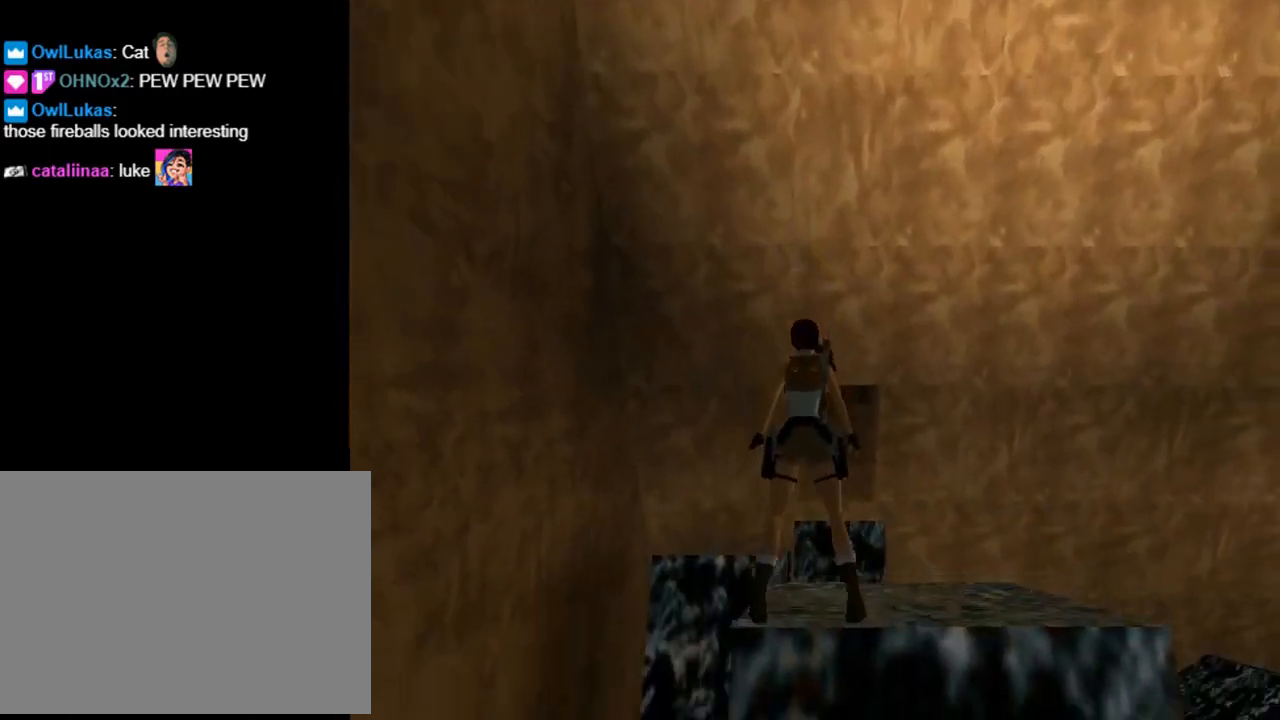
{"buttons": [], "left_stick": "center", "events": [[100, "DPAD_UP", "down"], [333, "DPAD_UP", "up"]]}